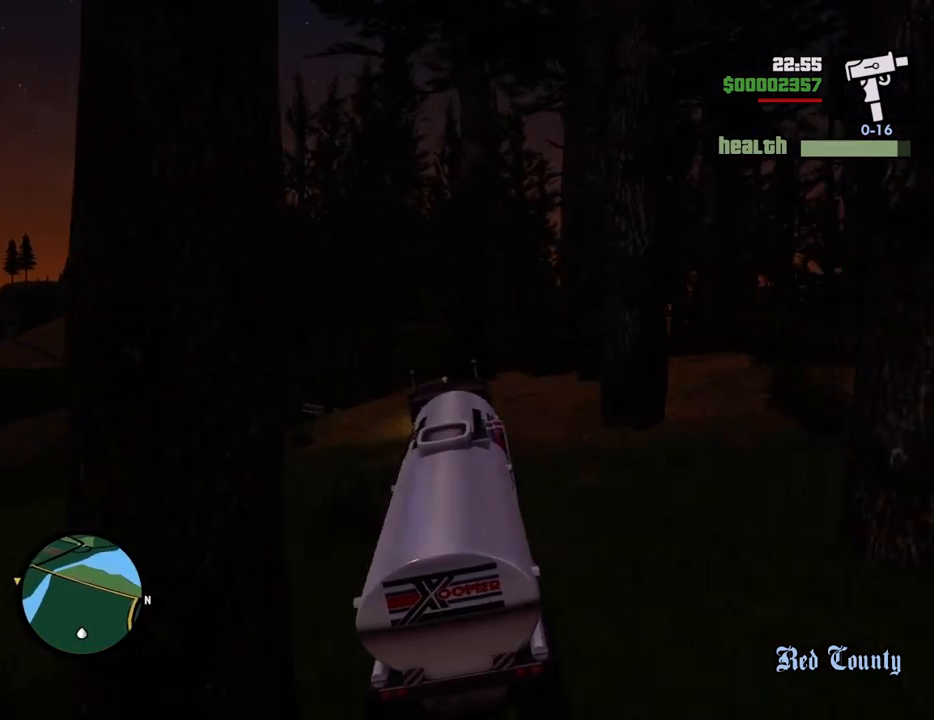
Gameplay with keyboard and mouse; each line is a JSON object with the keys and mouse buttons held at the frame after it. "events" lists presses ("down") and releases ("up") of "1", "2", "3", "4", "5", "6", "a", "alt", "c", "ctrl", "d", "down", "e", "escape", "f", "f1", "f2", "f3", "g", "h", "left", "num2", "q", "r", "right", "s", "shift", "space", "t", "tab", "up", "v", "w", "x", "z", "mouse_left", "mouse_middle", "mouse_right", "mouse_wheel_up" and "mouse_wheel_down" between this image and that frame as [ms after this image, input, new state], when the widget could be followed in between. "mouse_left", "mouse_middle", "mouse_right", "mouse_wheel_up", "mouse_wheel_down" = the "left", "middle", "right", "wheel_up", "wheel_down" buttons of the "mouse" list. No other keys are recorded. Mouse movement is not recorded.
{"keys": ["d", "w"], "mouse": [], "events": [[200, "a", "down"], [284, "a", "up"], [418, "d", "down"]]}
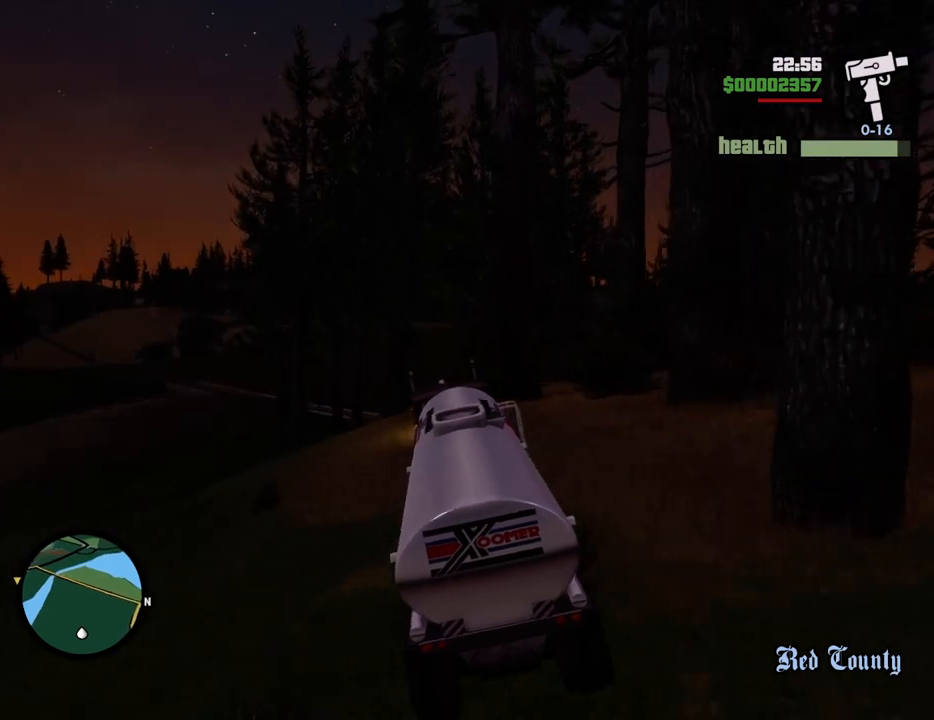
{"keys": ["w"], "mouse": [], "events": [[50, "d", "up"], [334, "d", "down"], [435, "d", "up"]]}
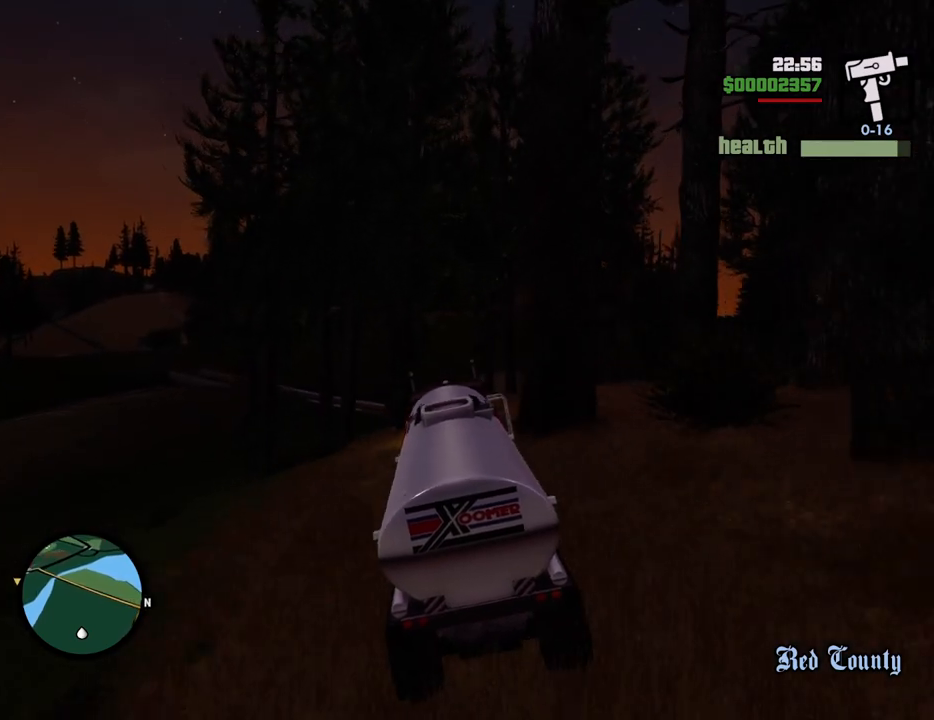
{"keys": ["w"], "mouse": [], "events": []}
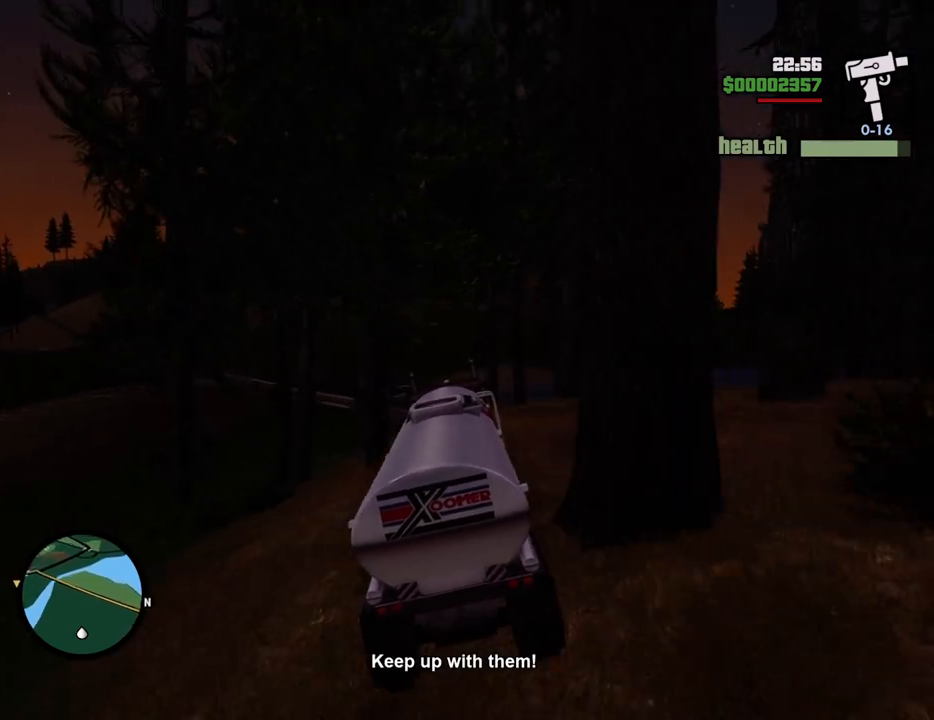
{"keys": ["w"], "mouse": [], "events": [[267, "a", "down"], [317, "a", "up"]]}
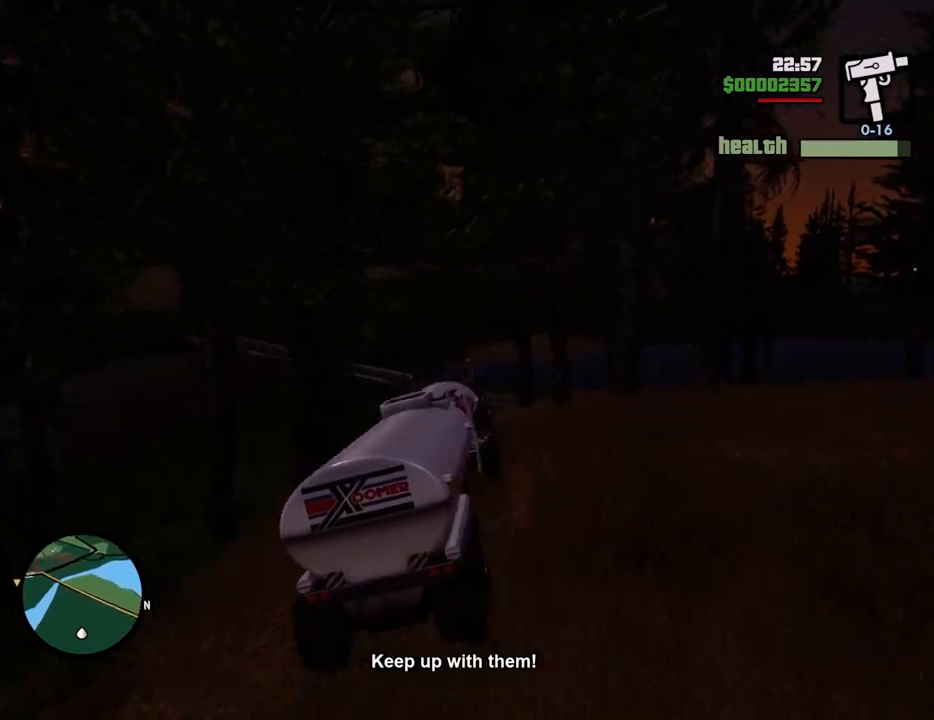
{"keys": ["w"], "mouse": [], "events": [[150, "a", "down"], [234, "a", "up"]]}
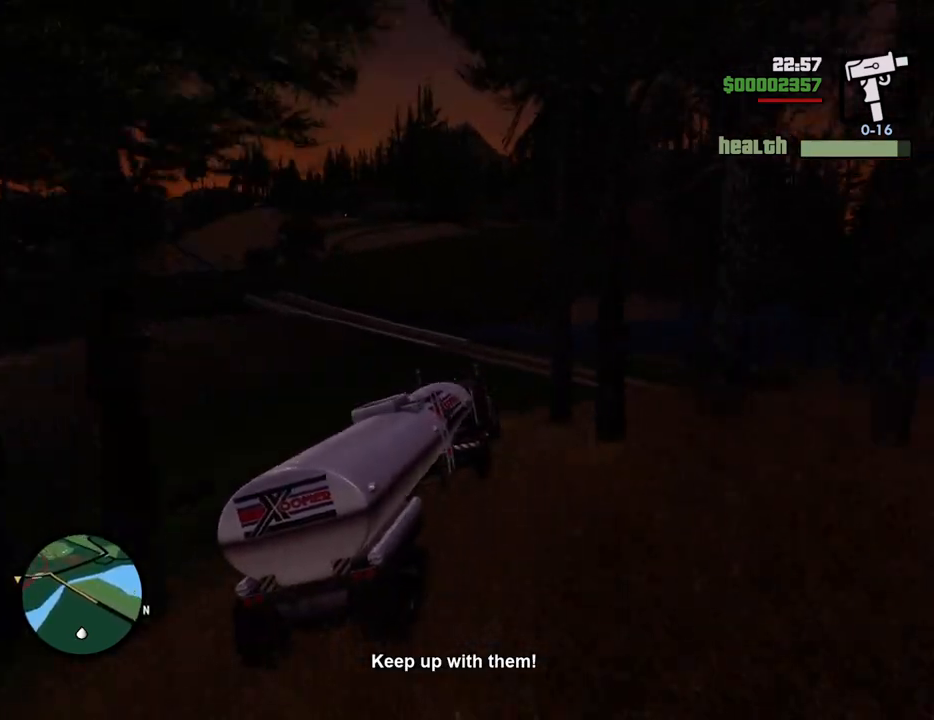
{"keys": ["w"], "mouse": [], "events": []}
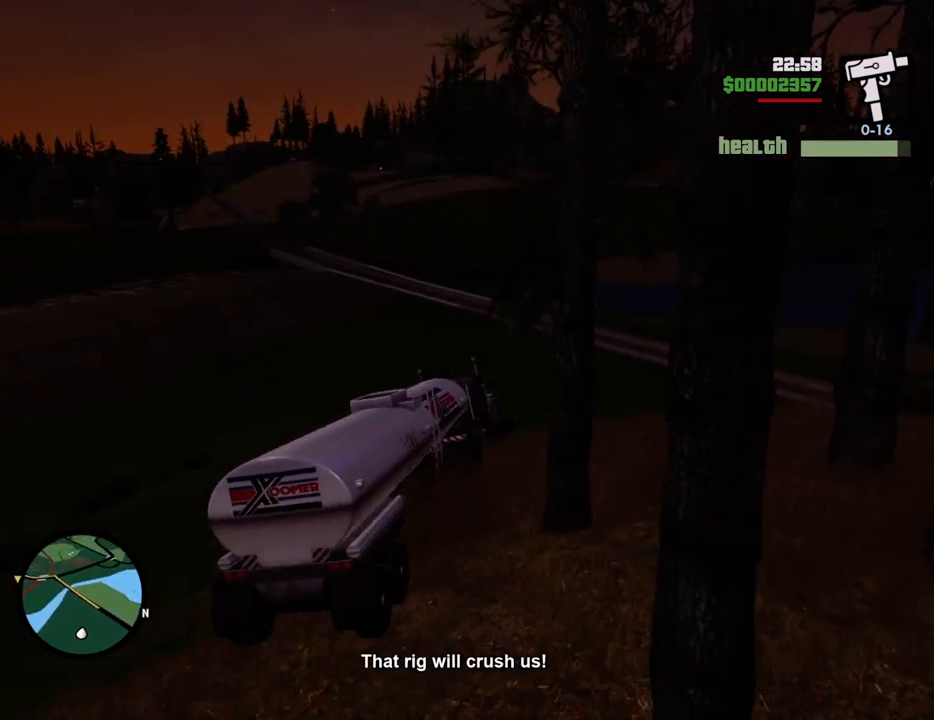
{"keys": ["w"], "mouse": [], "events": []}
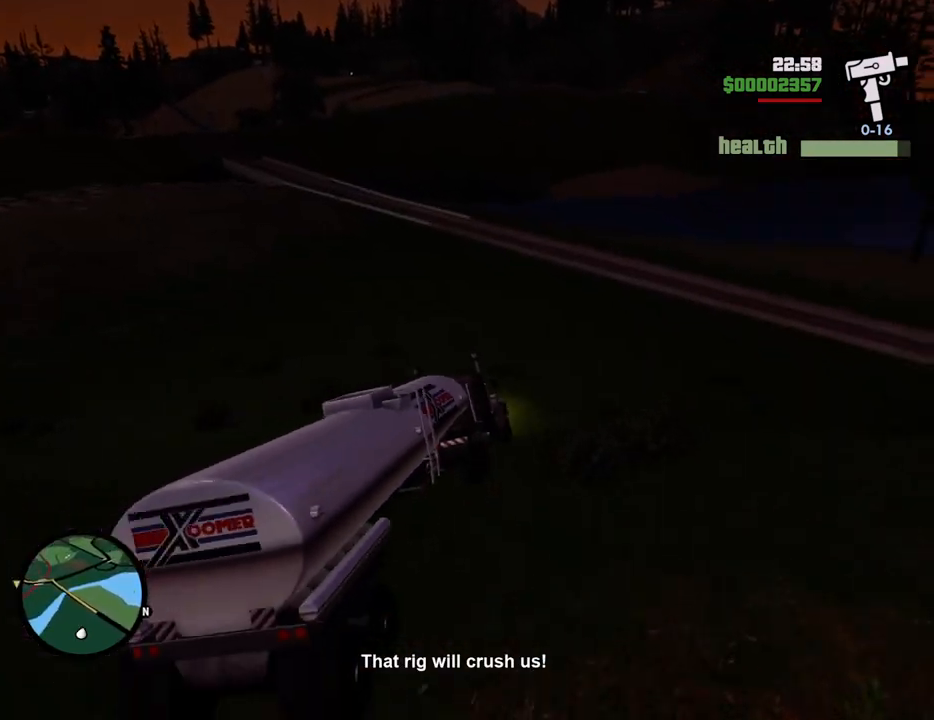
{"keys": ["a", "w"], "mouse": [], "events": [[168, "a", "down"], [218, "a", "up"], [502, "a", "down"]]}
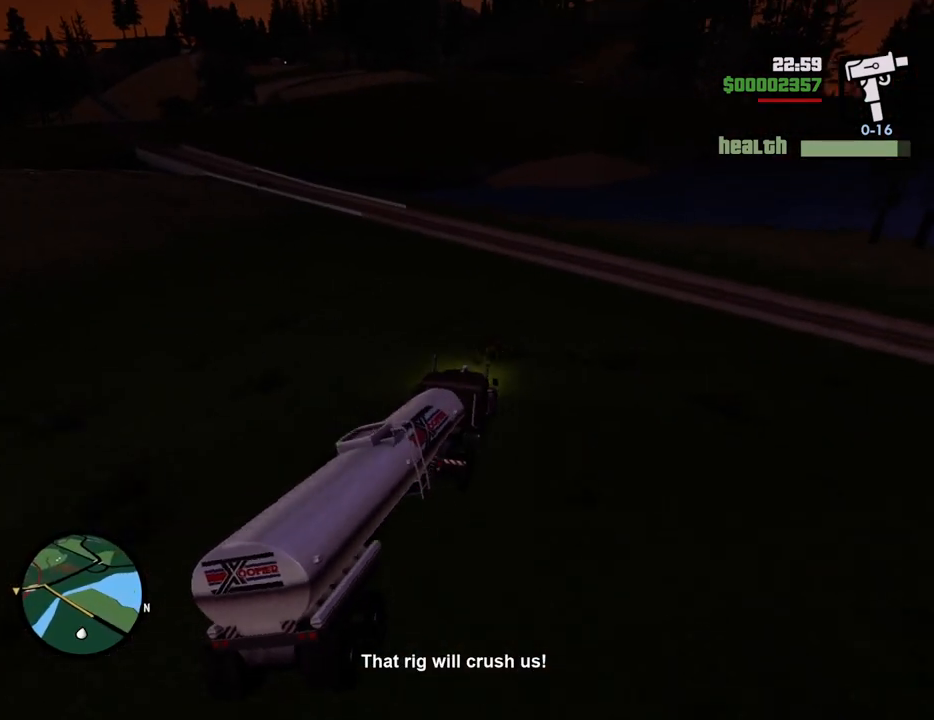
{"keys": ["s"], "mouse": [], "events": [[83, "a", "up"], [83, "w", "up"], [183, "s", "down"]]}
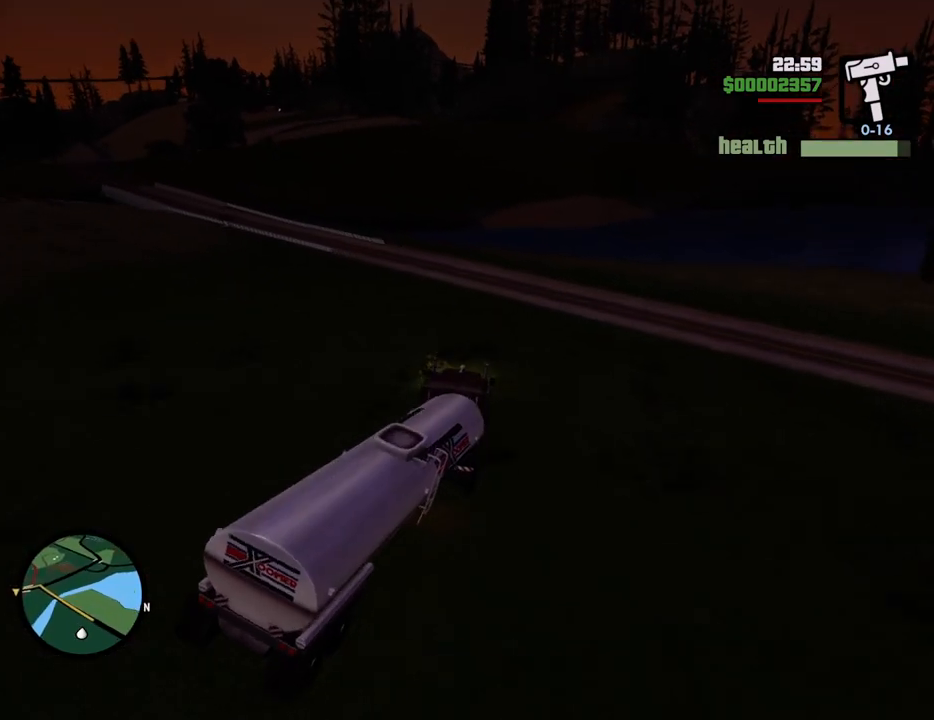
{"keys": ["a", "w"], "mouse": [], "events": [[200, "a", "down"], [250, "s", "up"], [384, "w", "down"]]}
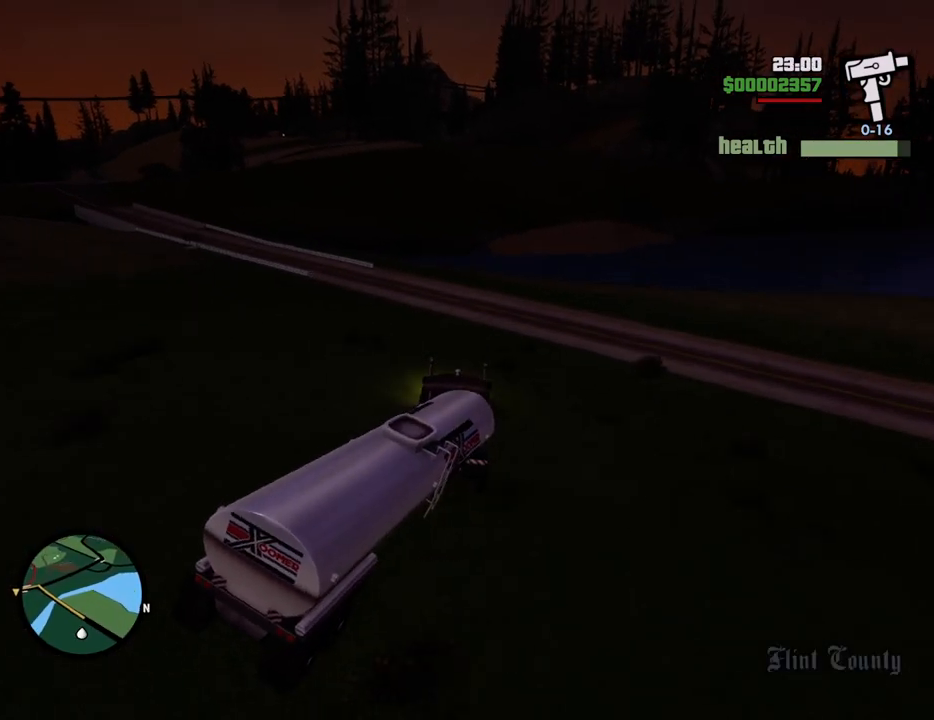
{"keys": ["a", "w"], "mouse": [], "events": [[17, "a", "up"], [167, "a", "down"], [301, "a", "up"], [451, "a", "down"]]}
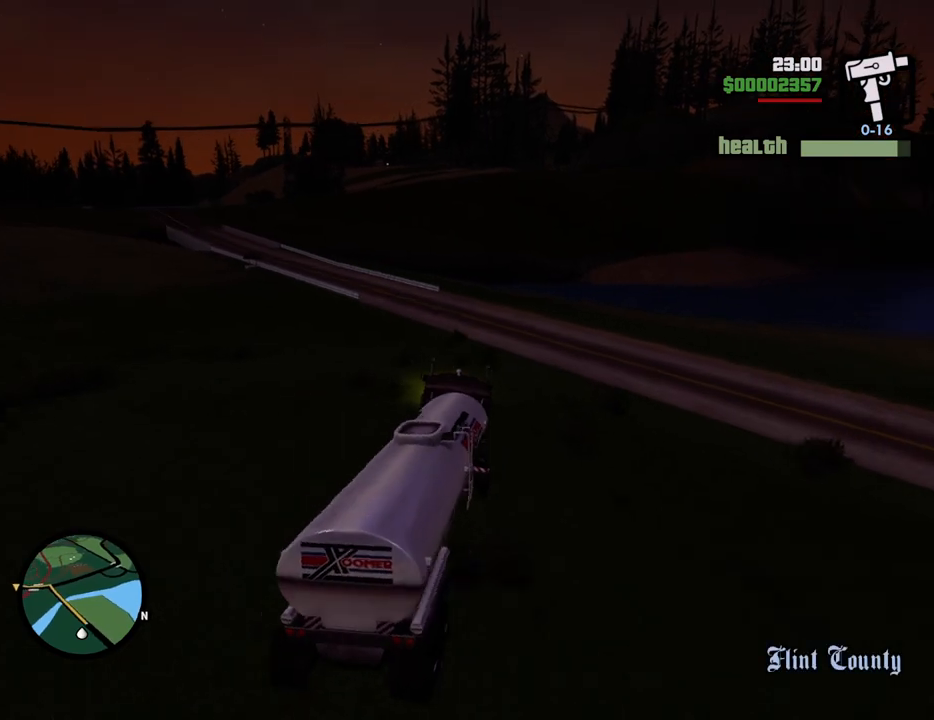
{"keys": ["w"], "mouse": [], "events": [[84, "a", "up"], [318, "d", "down"], [418, "d", "up"]]}
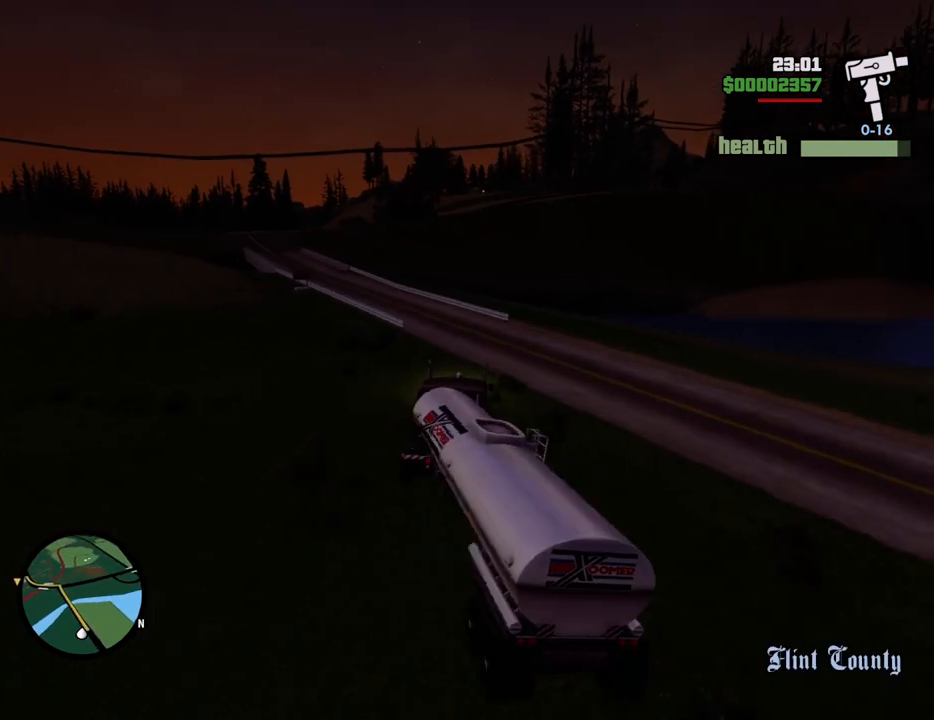
{"keys": ["a", "w"], "mouse": [], "events": [[334, "a", "down"]]}
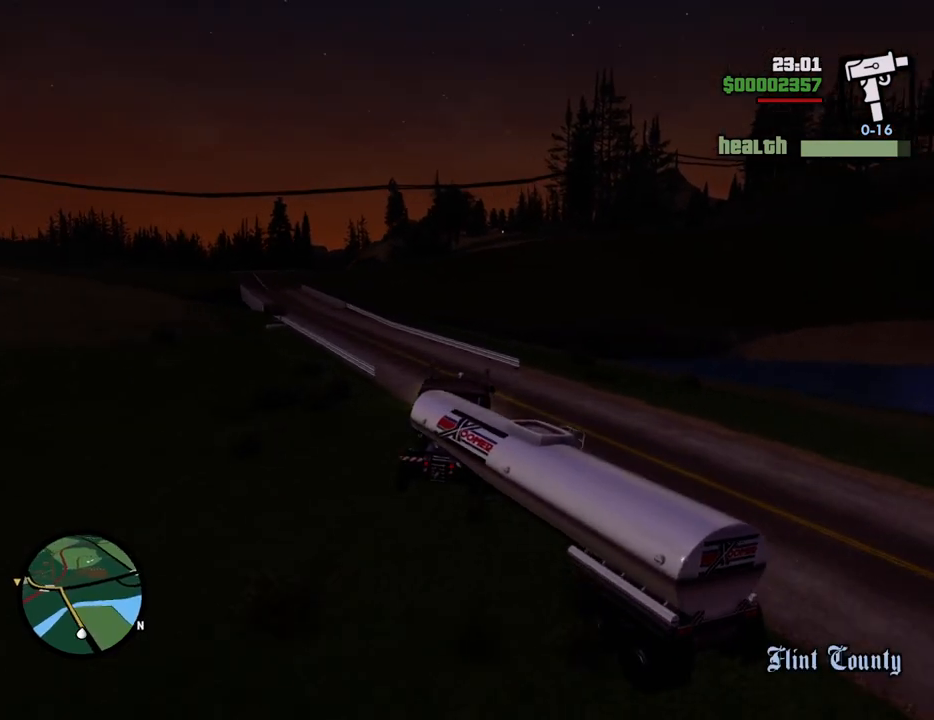
{"keys": ["w"], "mouse": [], "events": [[116, "a", "up"], [300, "a", "down"], [400, "a", "up"]]}
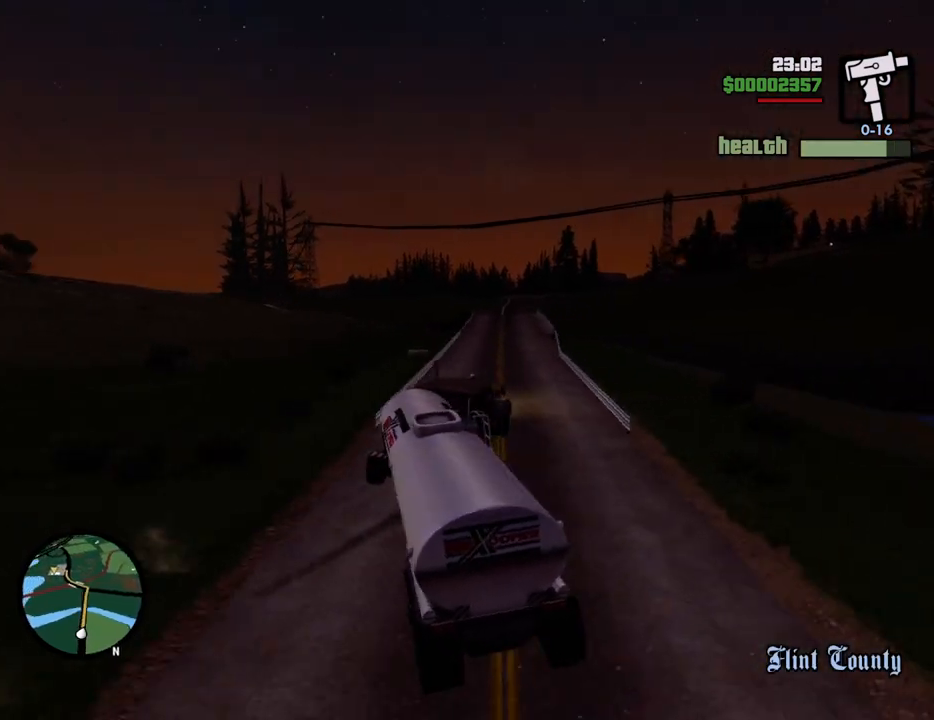
{"keys": ["d", "w"], "mouse": [], "events": [[33, "a", "down"], [183, "a", "up"], [467, "d", "down"]]}
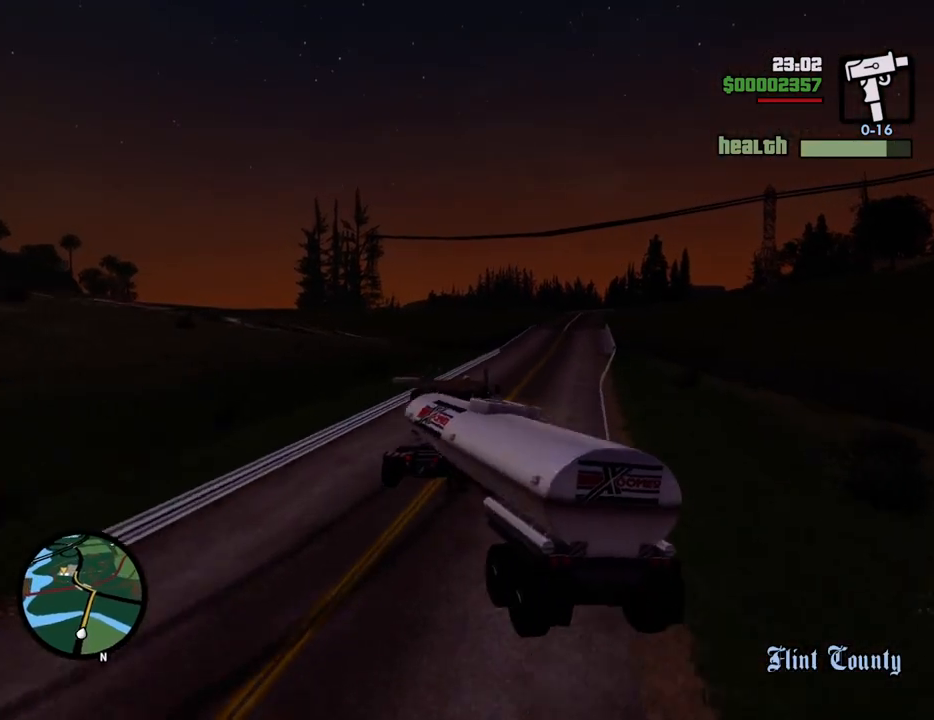
{"keys": ["d", "w"], "mouse": [], "events": [[83, "d", "up"], [234, "d", "down"], [284, "d", "up"], [317, "a", "down"], [417, "a", "up"], [501, "d", "down"]]}
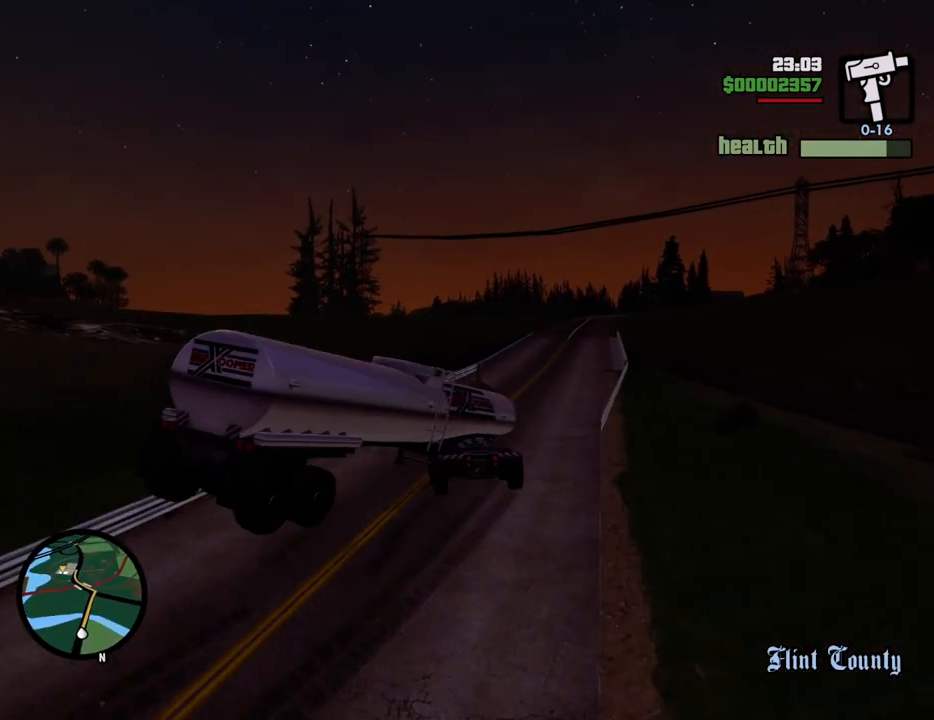
{"keys": ["d", "w"], "mouse": [], "events": []}
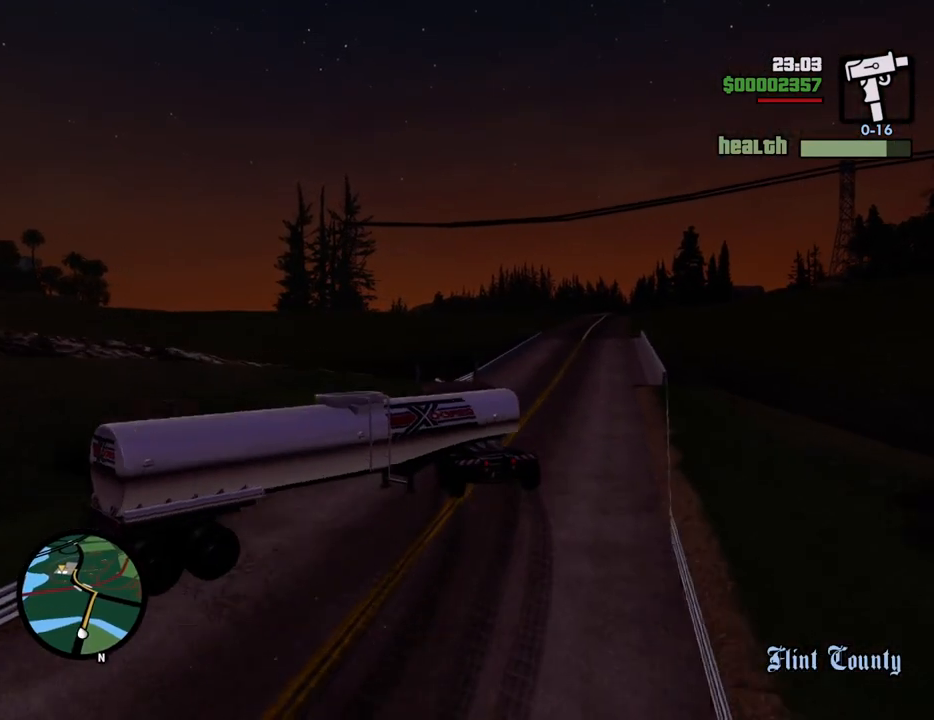
{"keys": ["a", "w"], "mouse": [], "events": [[401, "a", "down"], [401, "d", "up"]]}
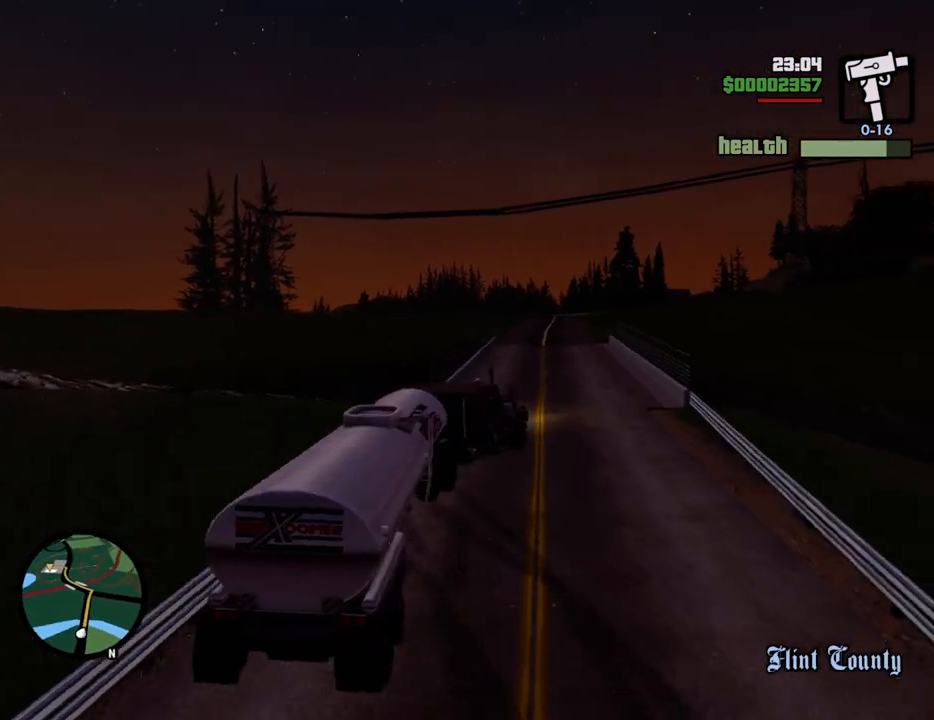
{"keys": ["w"], "mouse": [], "events": [[468, "a", "up"]]}
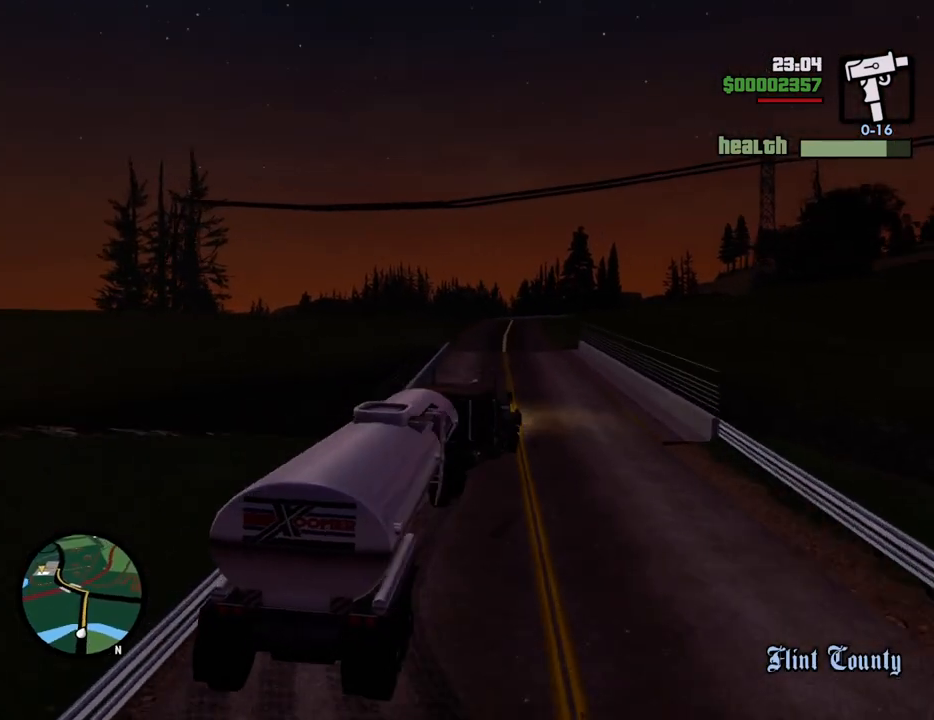
{"keys": ["w"], "mouse": [], "events": [[50, "d", "down"], [150, "d", "up"]]}
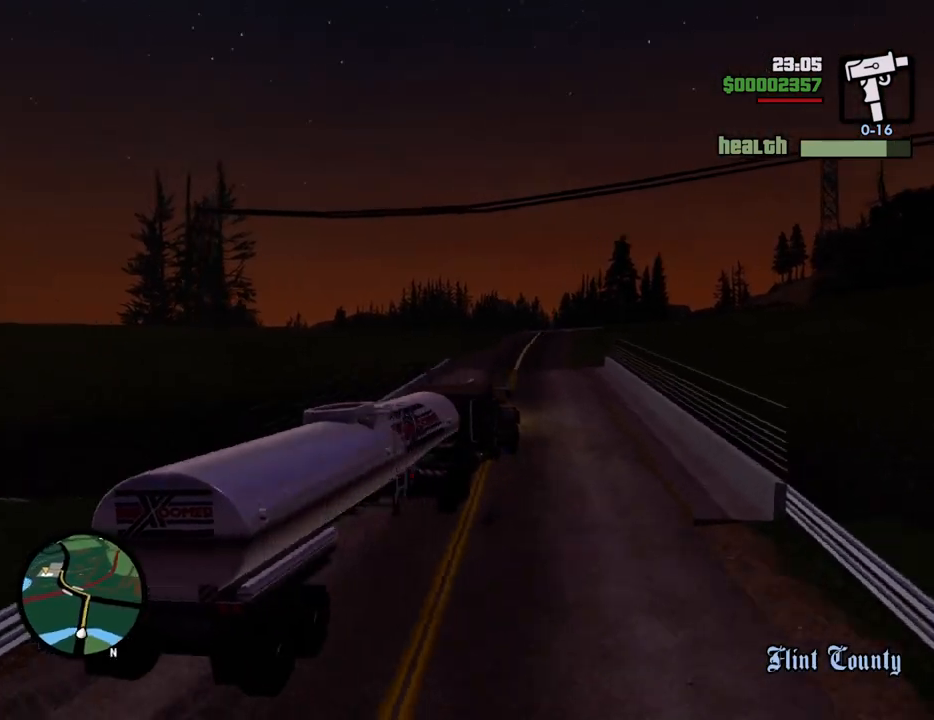
{"keys": ["w"], "mouse": [], "events": [[117, "6", "down"], [167, "a", "down"], [250, "6", "up"], [250, "a", "up"], [351, "6", "down"], [451, "6", "up"]]}
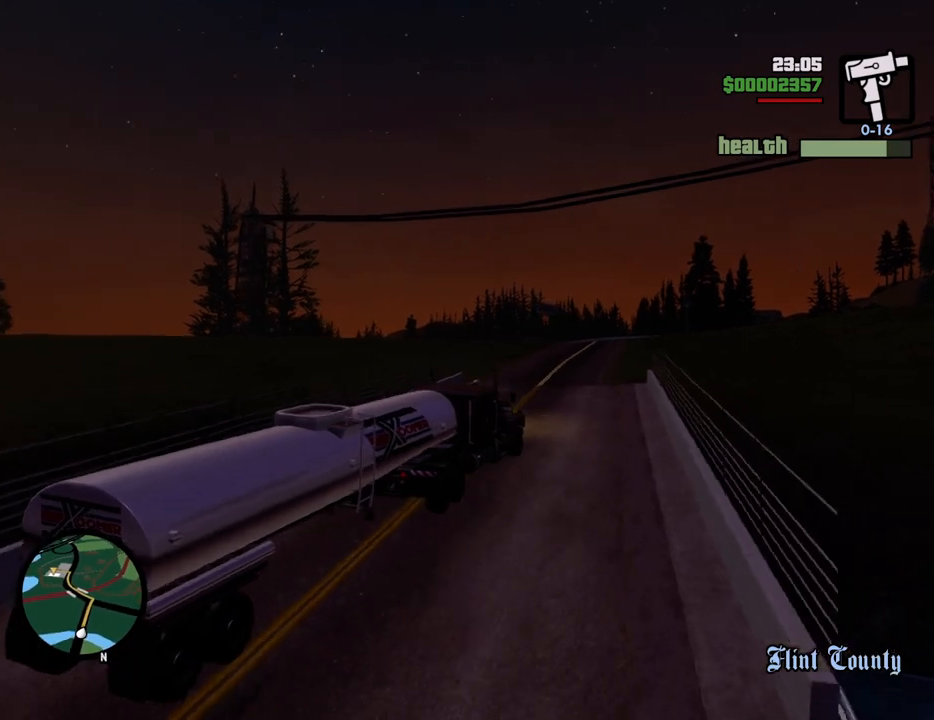
{"keys": ["6", "w"], "mouse": [], "events": [[50, "6", "down"], [151, "6", "up"], [234, "6", "down"], [334, "6", "up"], [435, "6", "down"]]}
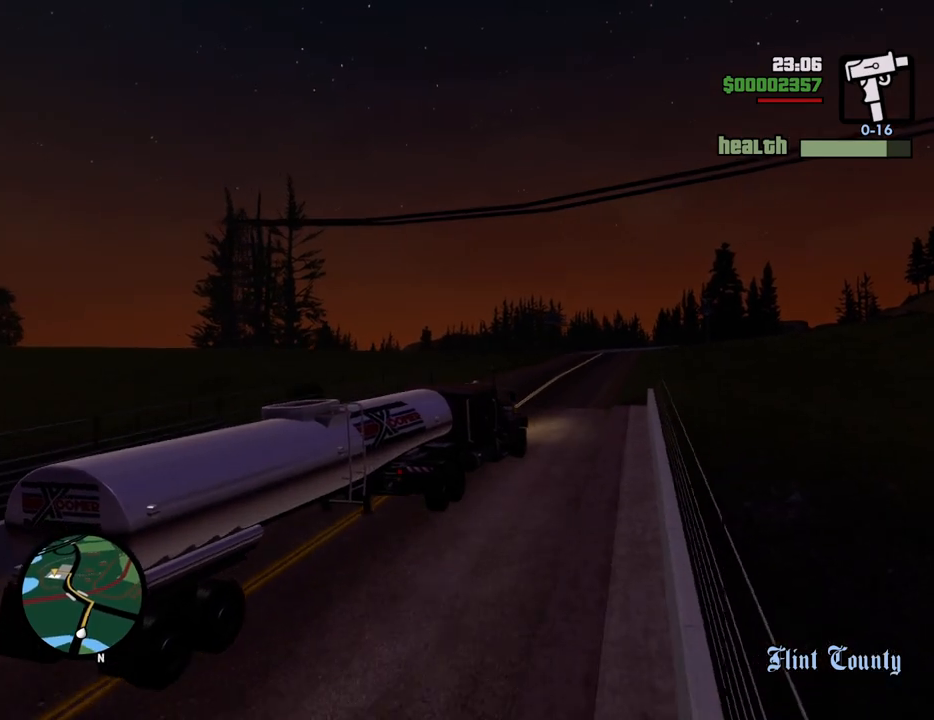
{"keys": ["6", "w"], "mouse": [], "events": [[17, "6", "up"], [67, "6", "down"], [218, "6", "up"], [251, "6", "down"], [401, "6", "up"], [501, "6", "down"]]}
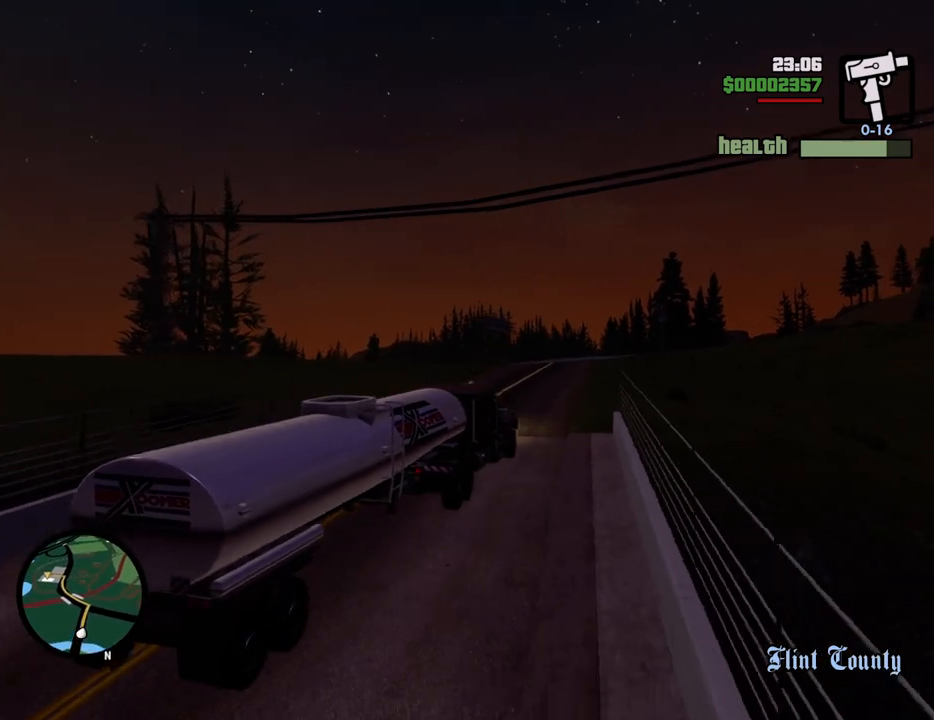
{"keys": ["w"], "mouse": [], "events": [[134, "6", "up"], [184, "6", "down"], [318, "6", "up"], [368, "6", "down"], [468, "6", "up"]]}
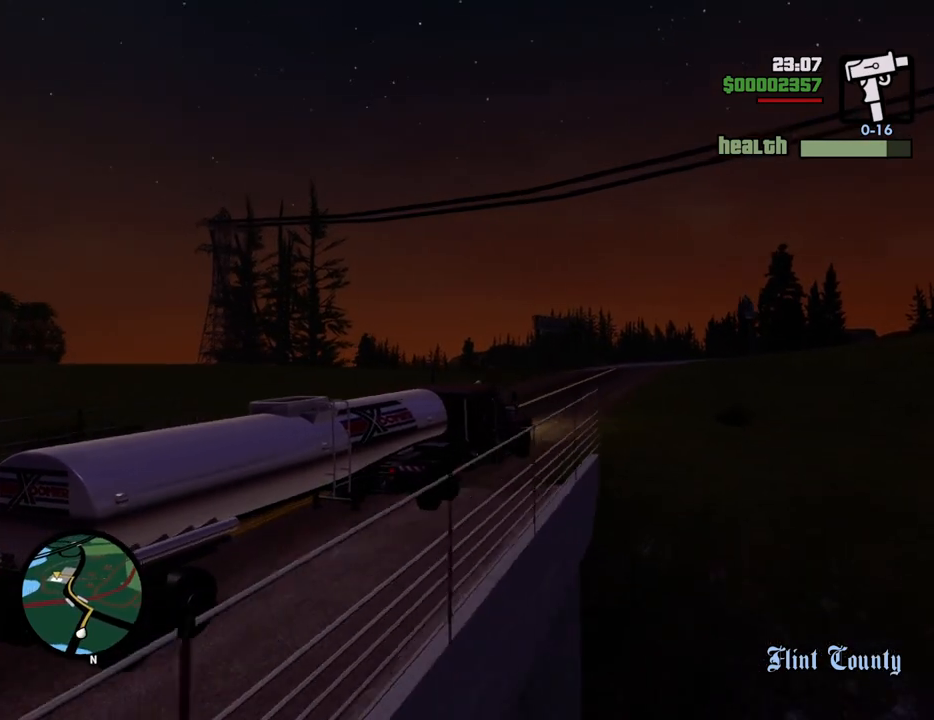
{"keys": ["w"], "mouse": [], "events": [[50, "6", "down"], [150, "6", "up"], [250, "6", "down"], [384, "6", "up"]]}
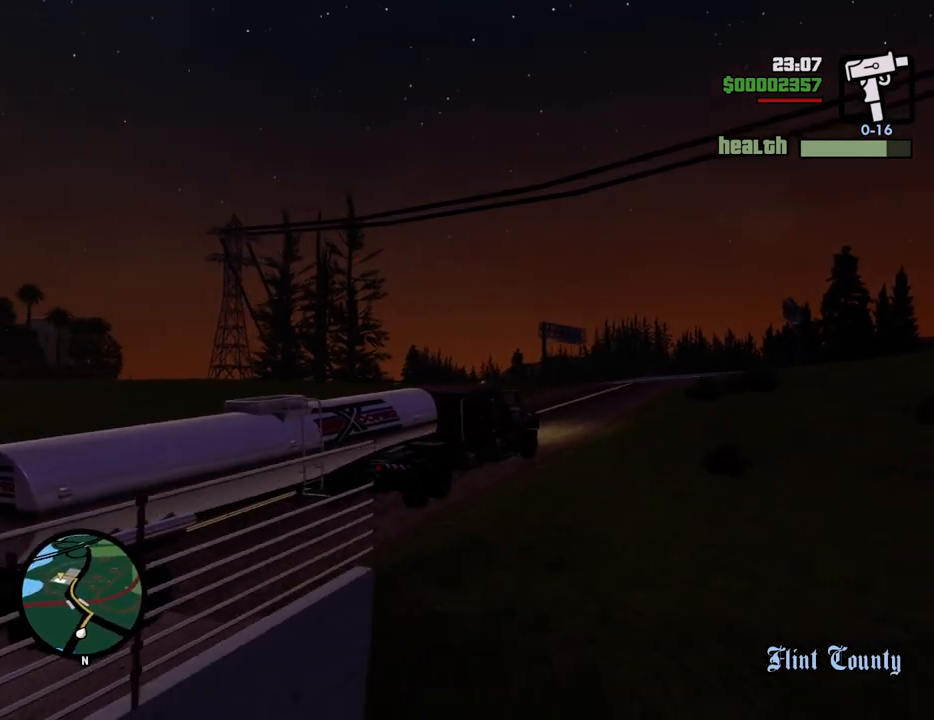
{"keys": ["a", "w"], "mouse": [], "events": [[17, "6", "down"], [167, "6", "up"], [501, "a", "down"]]}
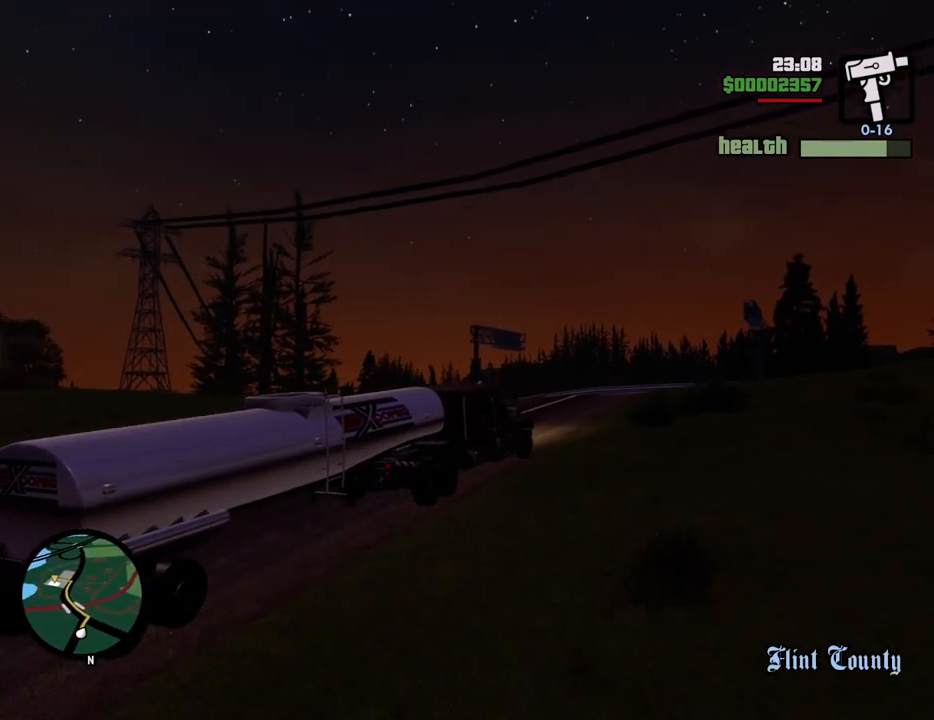
{"keys": ["a", "w"], "mouse": [], "events": [[184, "a", "up"], [267, "a", "down"]]}
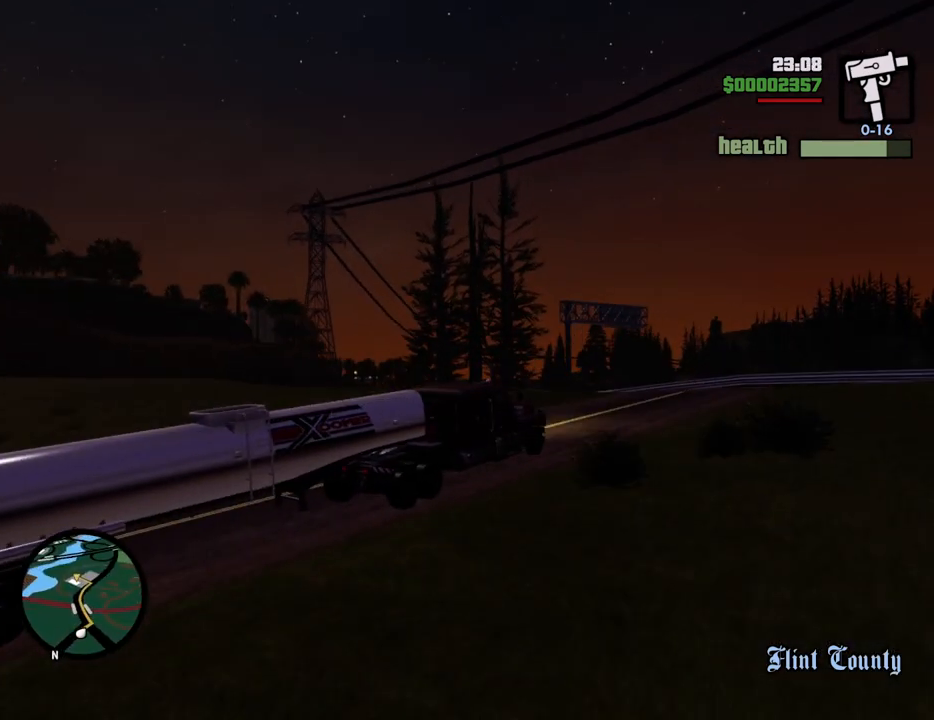
{"keys": ["w"], "mouse": [], "events": [[334, "a", "up"]]}
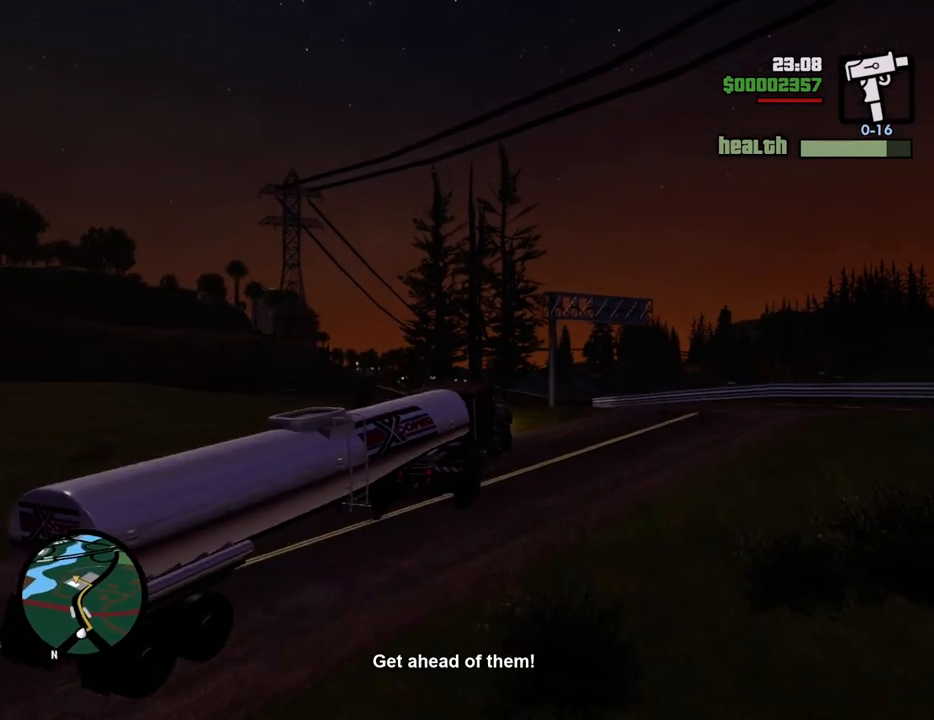
{"keys": ["w"], "mouse": [], "events": []}
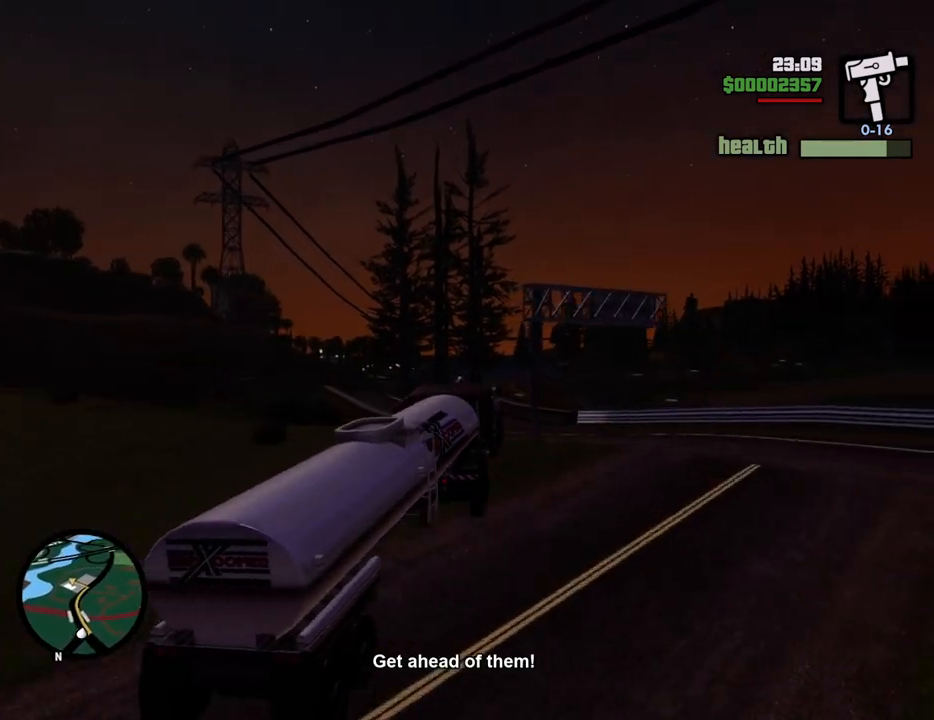
{"keys": ["w"], "mouse": [], "events": [[83, "a", "down"], [116, "a", "up"], [367, "a", "down"], [484, "a", "up"]]}
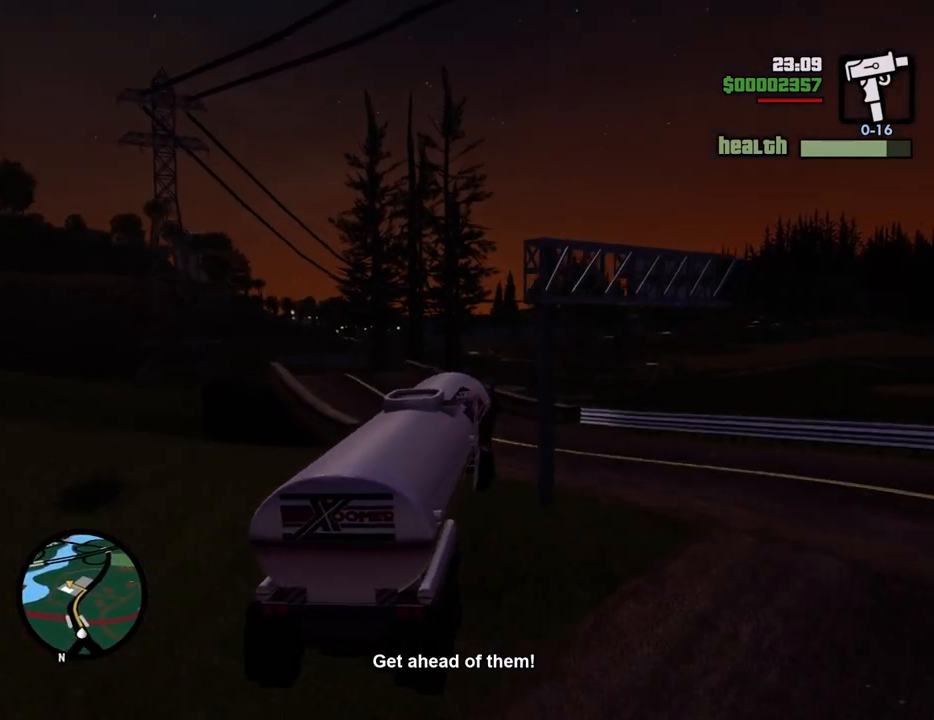
{"keys": ["w"], "mouse": [], "events": [[133, "a", "down"], [317, "a", "up"]]}